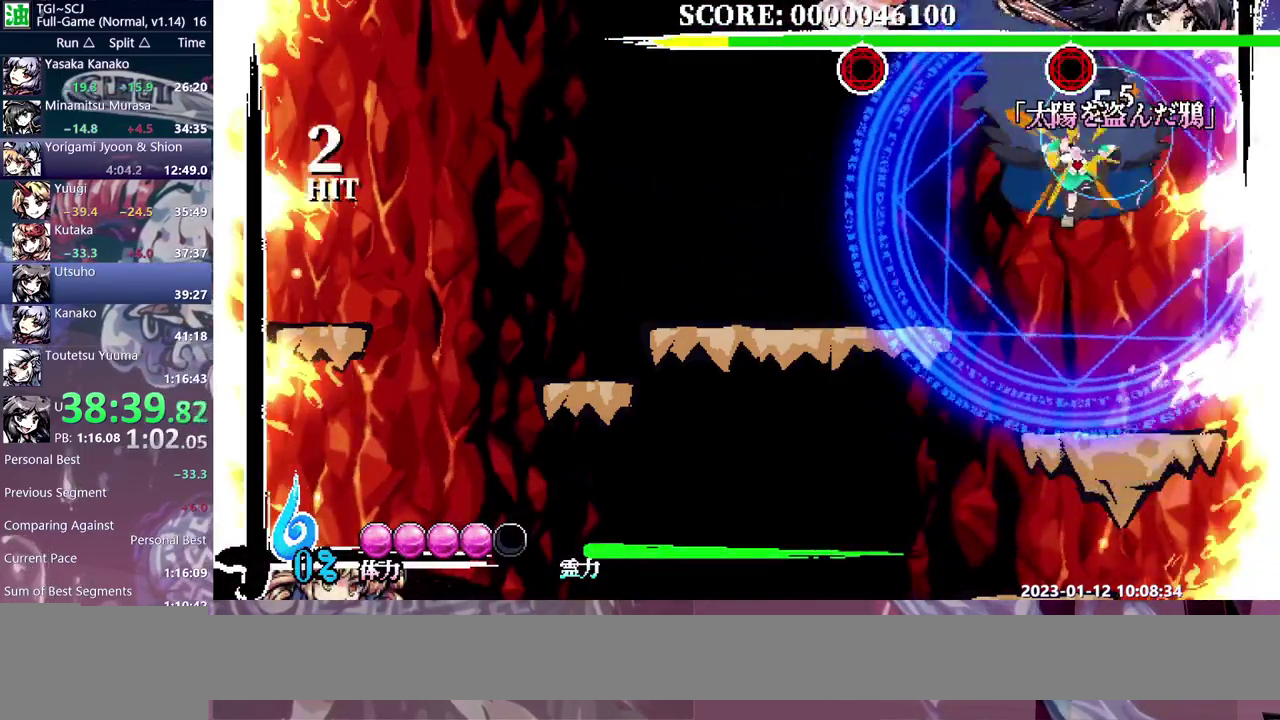
Gameplay with a controller (Nintendo layout); each line is a JSON object with the inputs held at the frame after it. "events" lists button and stick changes between this image and that frame as [ms after this image, input, new state], when the widget could be followed in between. This overlay highlights the sticks when they move; stick clicks (L3) are not distinguishable. Not read: L3 R3 Y left_stick.
{"buttons": ["DPAD_UP"]}
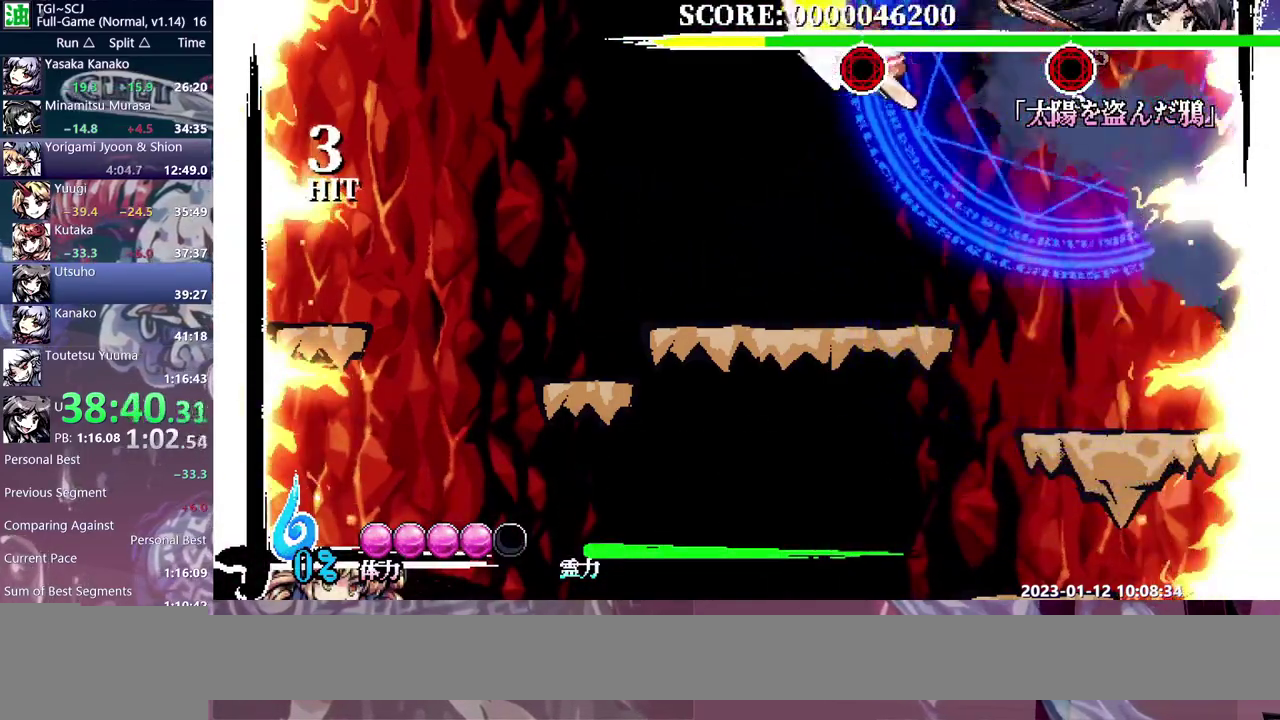
{"buttons": [], "events": [[233, "DPAD_UP", "up"]]}
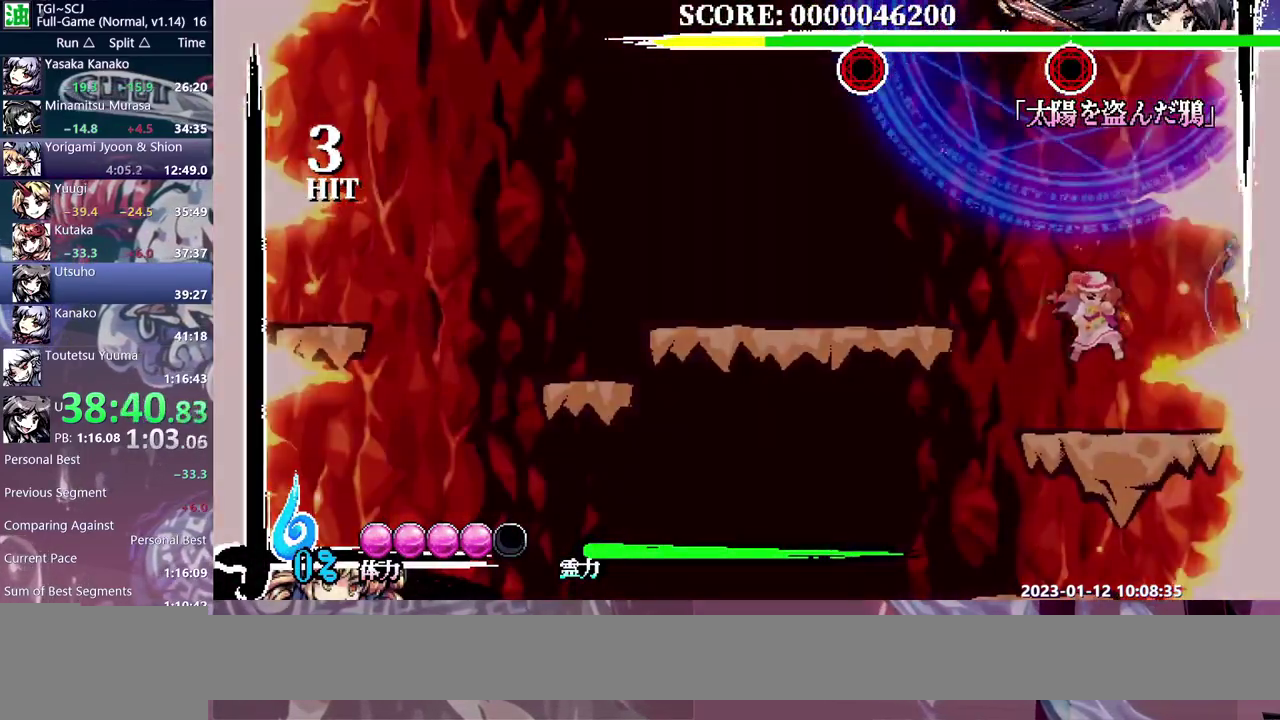
{"buttons": ["DPAD_UP"], "events": [[300, "DPAD_RIGHT", "down"], [367, "DPAD_RIGHT", "up"], [483, "DPAD_UP", "down"]]}
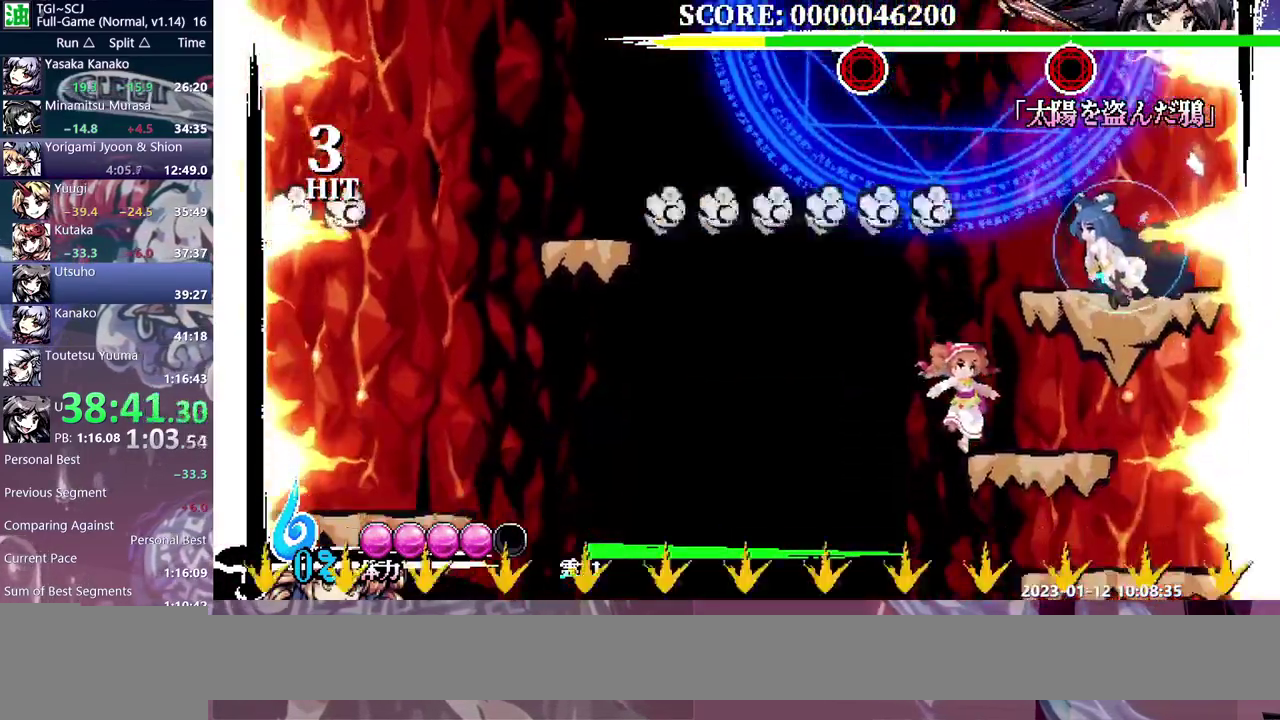
{"buttons": [], "events": [[67, "DPAD_UP", "up"]]}
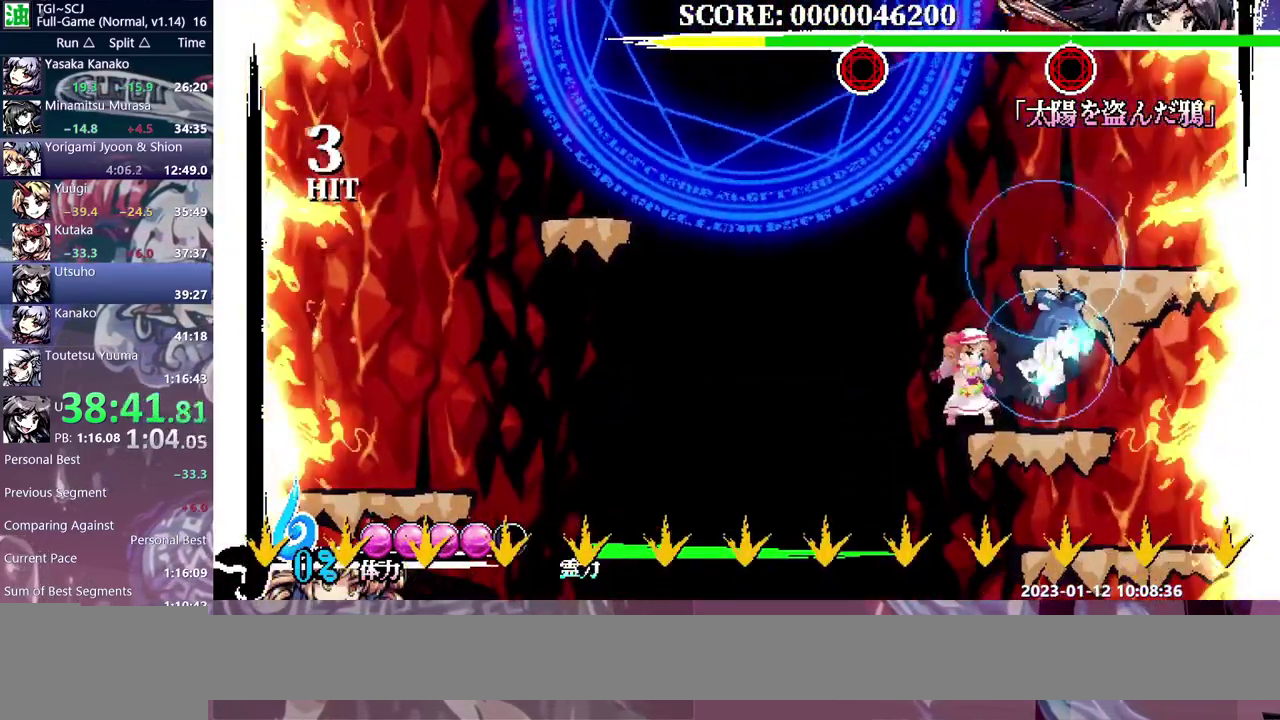
{"buttons": [], "events": [[233, "B", "down"], [250, "DPAD_RIGHT", "down"], [433, "B", "up"], [467, "DPAD_RIGHT", "up"]]}
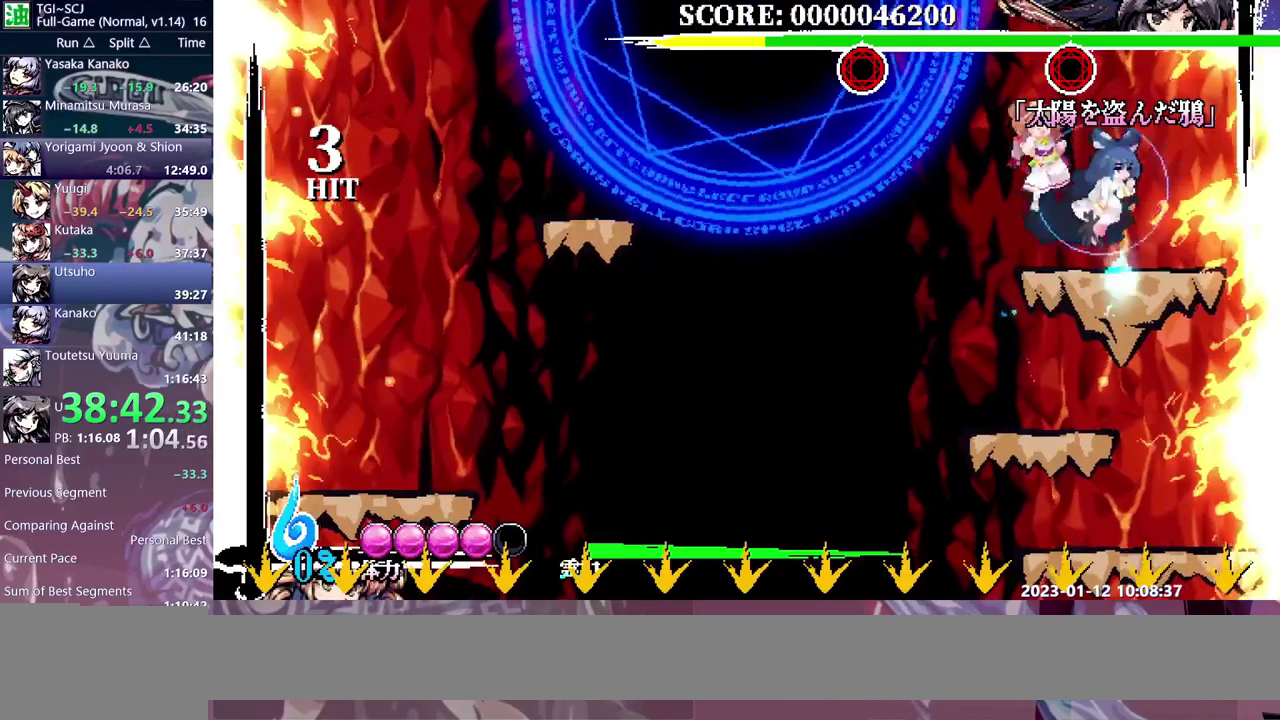
{"buttons": [], "events": [[333, "B", "down"], [367, "DPAD_LEFT", "down"], [433, "DPAD_LEFT", "up"], [450, "B", "up"]]}
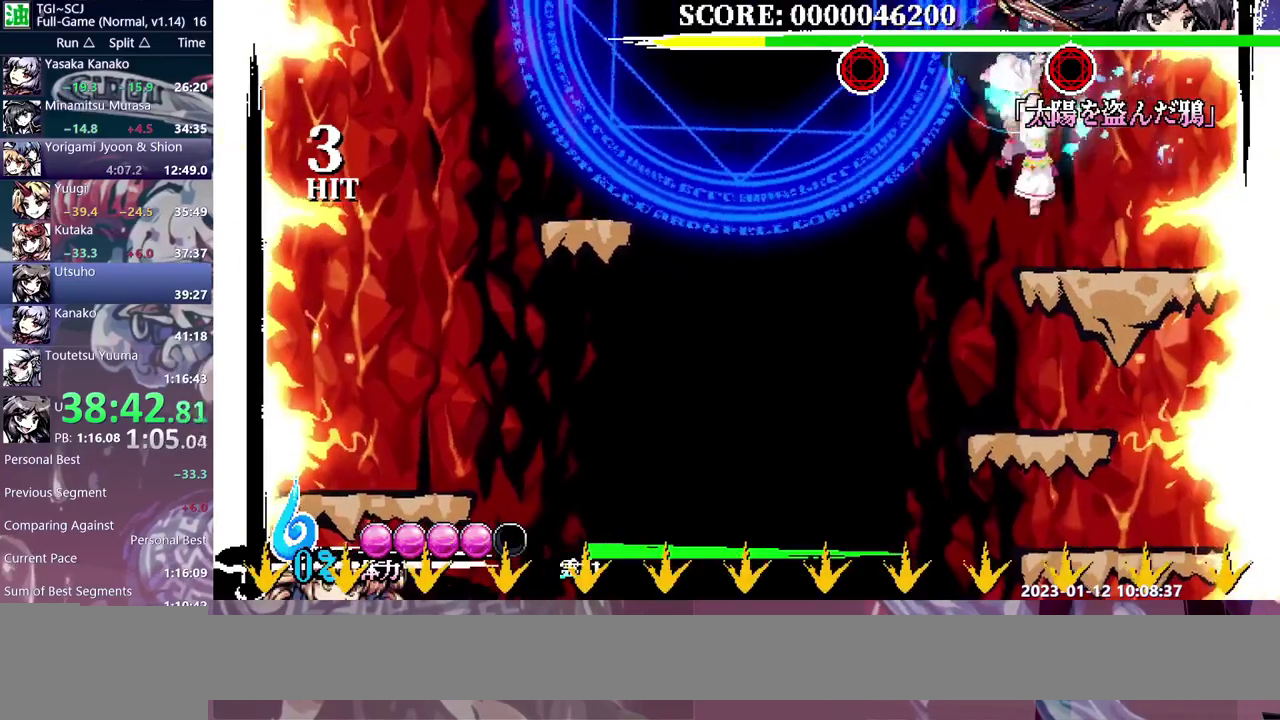
{"buttons": [], "events": [[167, "DPAD_LEFT", "down"], [183, "B", "down"], [283, "B", "up"], [300, "DPAD_LEFT", "up"]]}
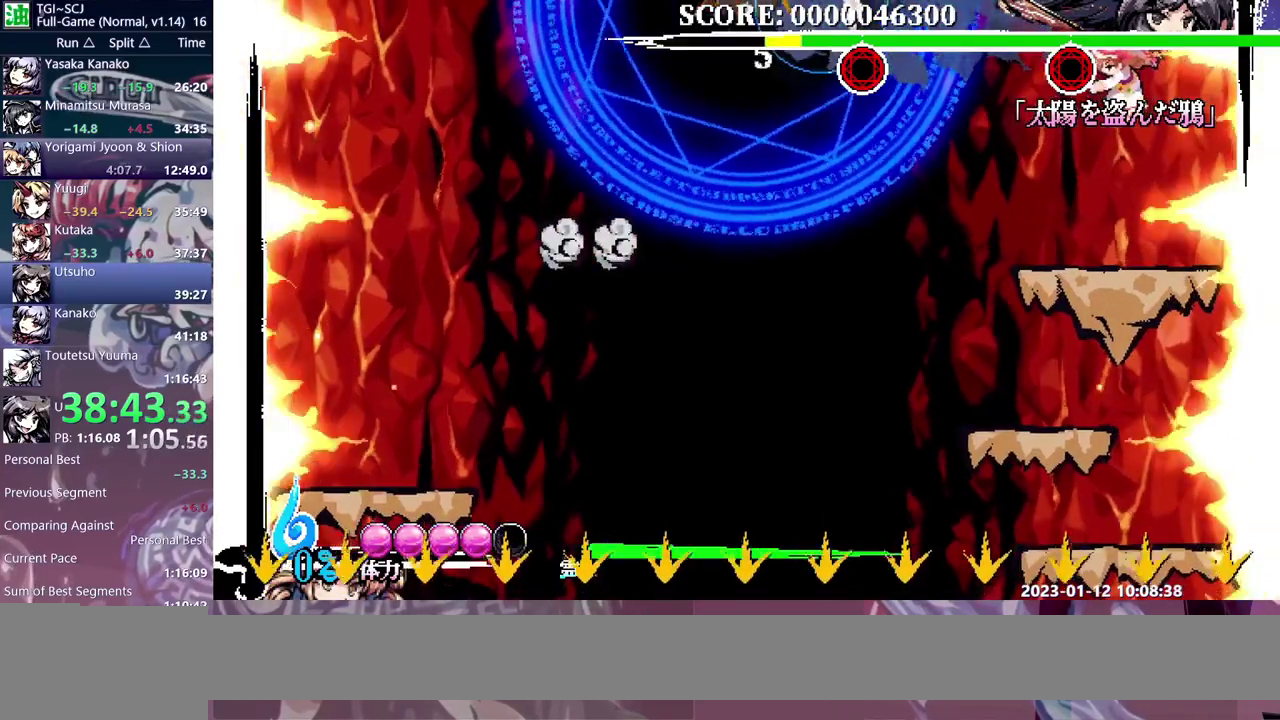
{"buttons": ["DPAD_LEFT"], "events": [[450, "DPAD_LEFT", "down"]]}
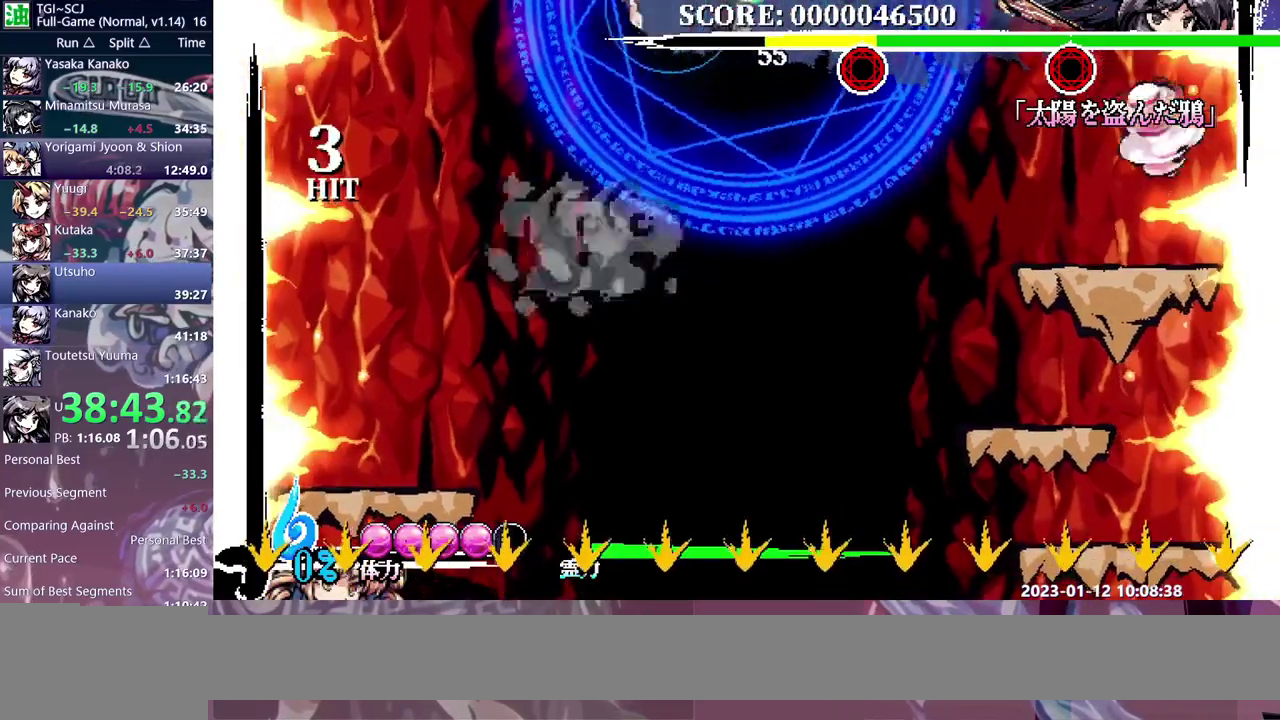
{"buttons": ["B", "DPAD_LEFT"], "events": [[467, "B", "down"]]}
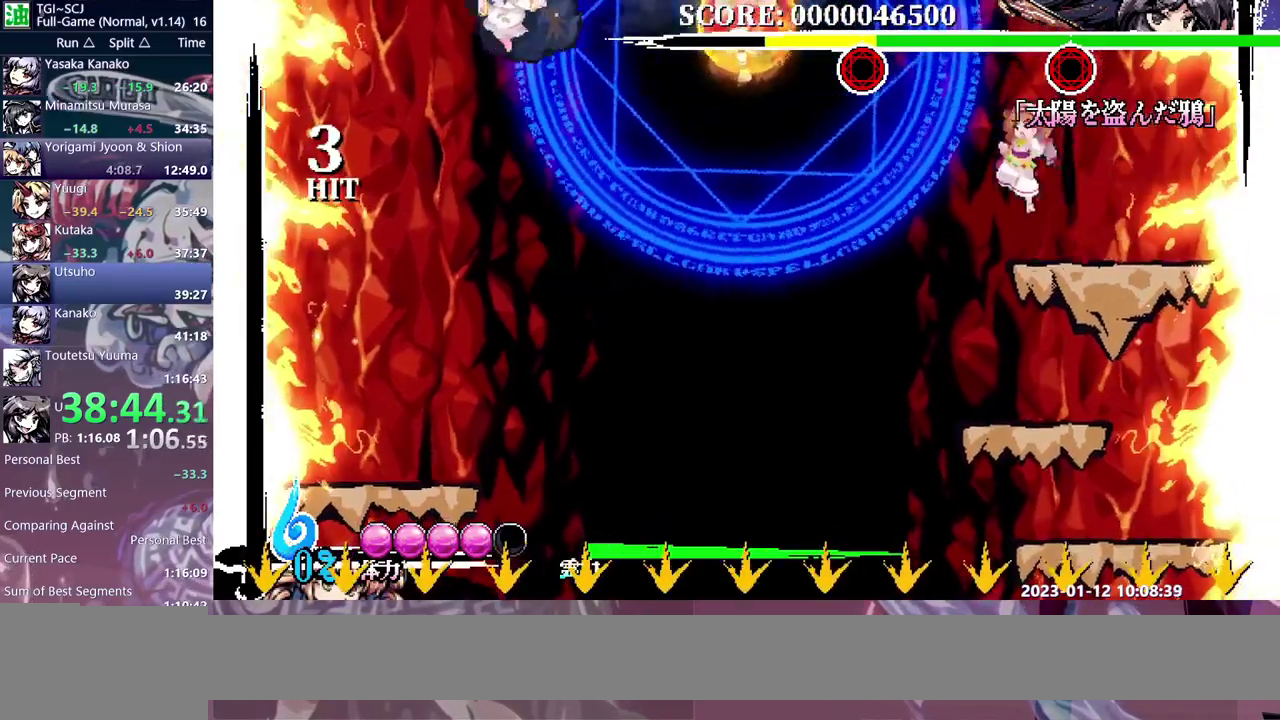
{"buttons": ["DPAD_LEFT"], "events": [[100, "DPAD_LEFT", "up"], [150, "B", "up"], [450, "DPAD_LEFT", "down"]]}
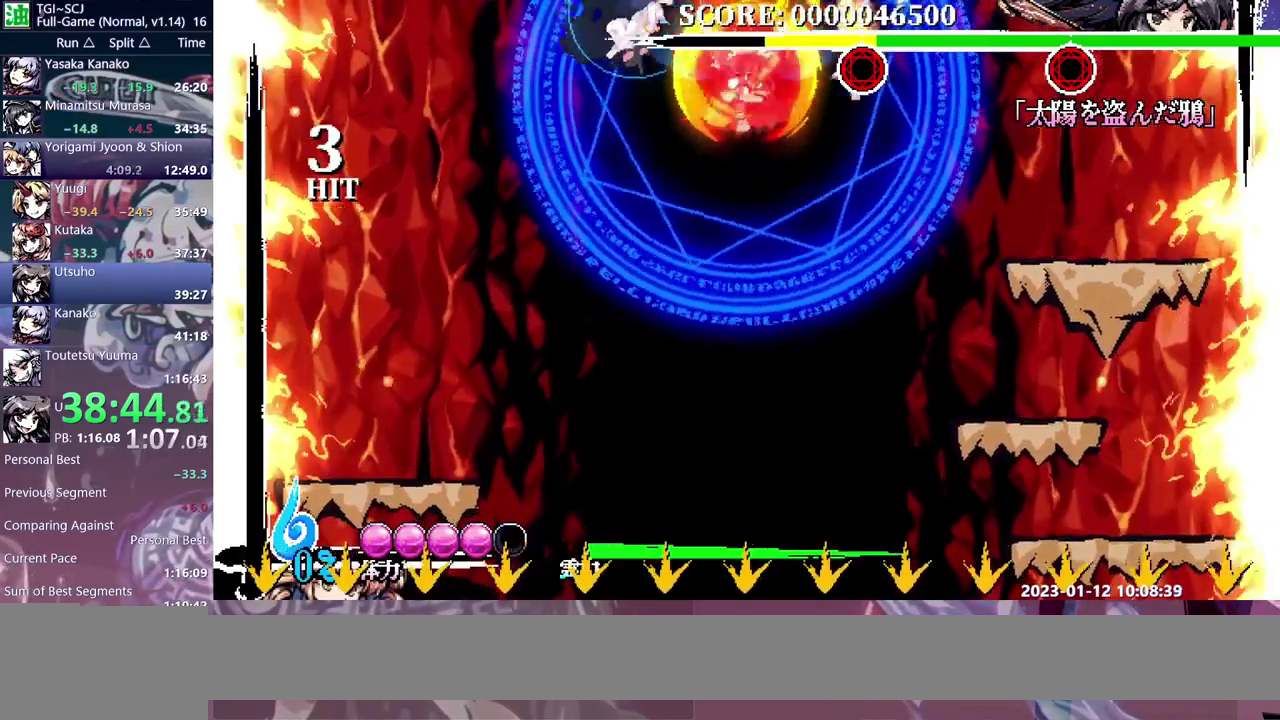
{"buttons": ["B", "DPAD_DOWN"], "events": [[33, "B", "down"], [67, "DPAD_LEFT", "up"], [83, "DPAD_DOWN", "down"], [117, "B", "up"], [167, "B", "down"], [250, "B", "up"], [300, "B", "down"]]}